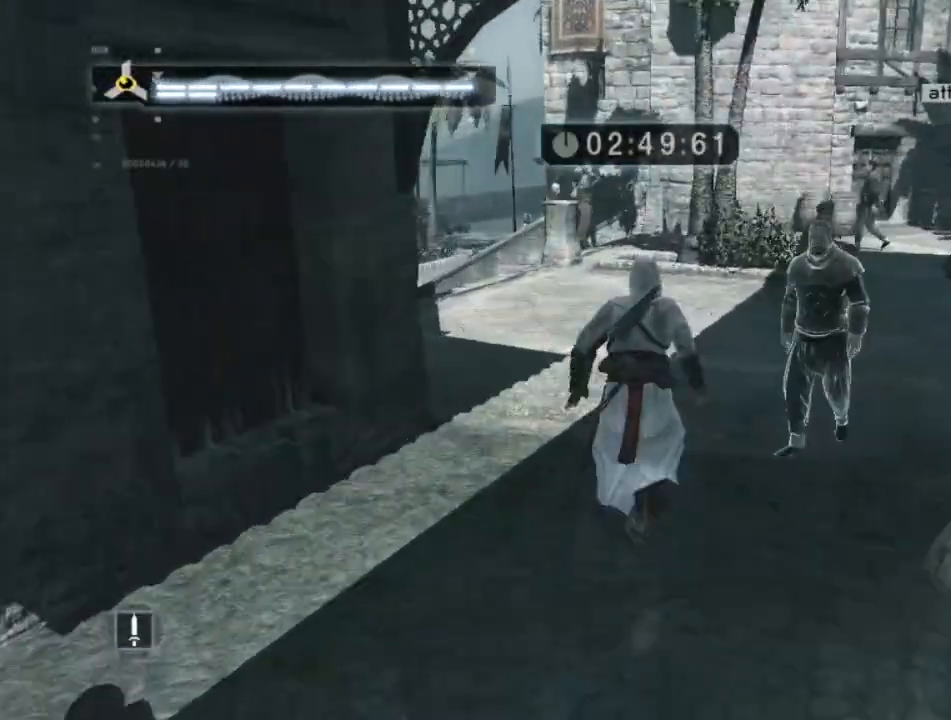
Gameplay with keyboard and mouse; each line is a JSON object with the keys and mouse buttons held at the frame after it. "events" lists presses ("down") and releases ("up") of "1", "2", "3", "4", "5", "a", "alt", "c", "caps_lock", "ctrl", "d", "e", "f", "g", "q", "r", "s", "shift", "space", "t", "tab", "v", "w", "x", "z" and "mouse_wheel" between this image and that frame as [ms after this image, input, new state], when the widget could be followed in between. "mouse_wheel" = the "wheel" button of the "mouse" list. No other keys are recorded. "wheel" means that the mouse wheel is clicked or scrolled. "mouse_move" is the direction in which the mouse moves at that frame (one of eight, or "still"), when it could be read. Not read: n.
{"keys": ["shift", "space", "w"], "mouse": [], "mouse_move": "still", "events": []}
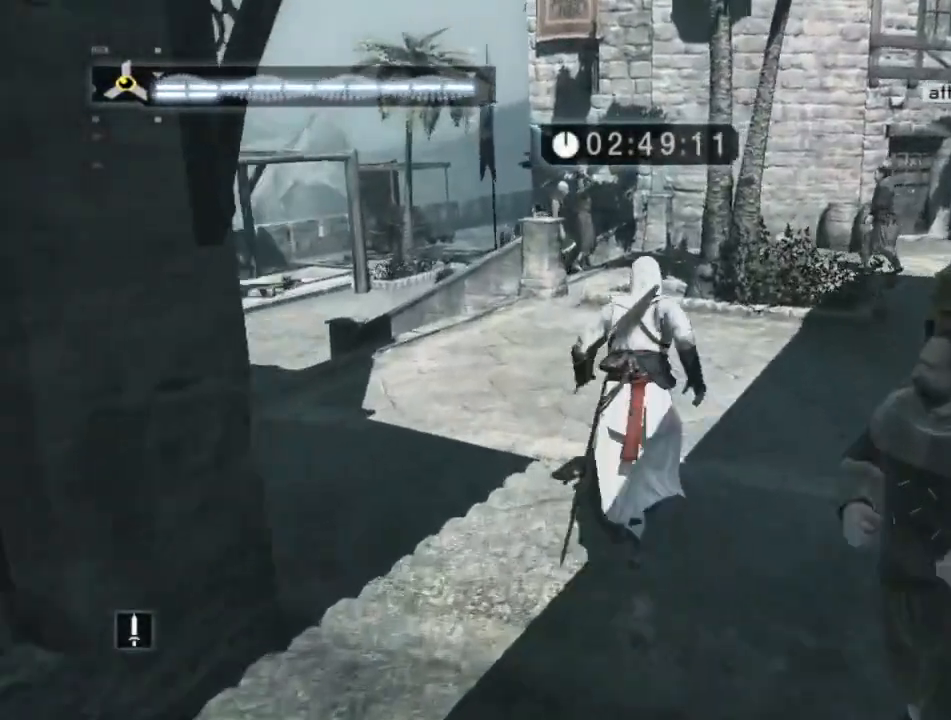
{"keys": [], "mouse": [], "mouse_move": "left", "events": [[34, "space", "up"], [167, "shift", "up"], [267, "w", "up"]]}
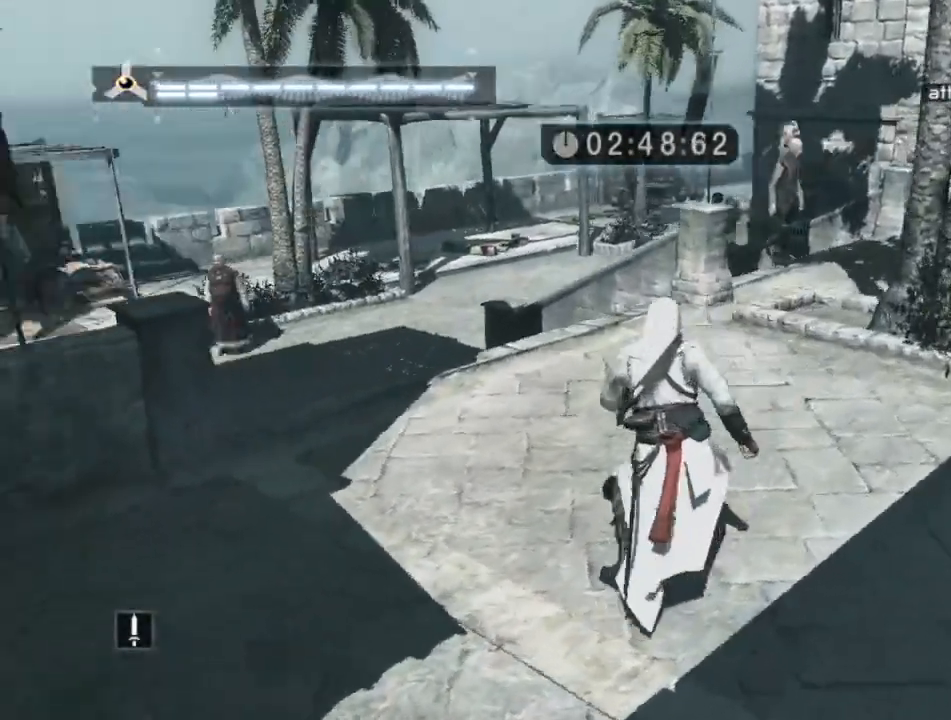
{"keys": ["shift", "w"], "mouse": [], "mouse_move": "still", "events": [[234, "w", "down"], [334, "shift", "down"]]}
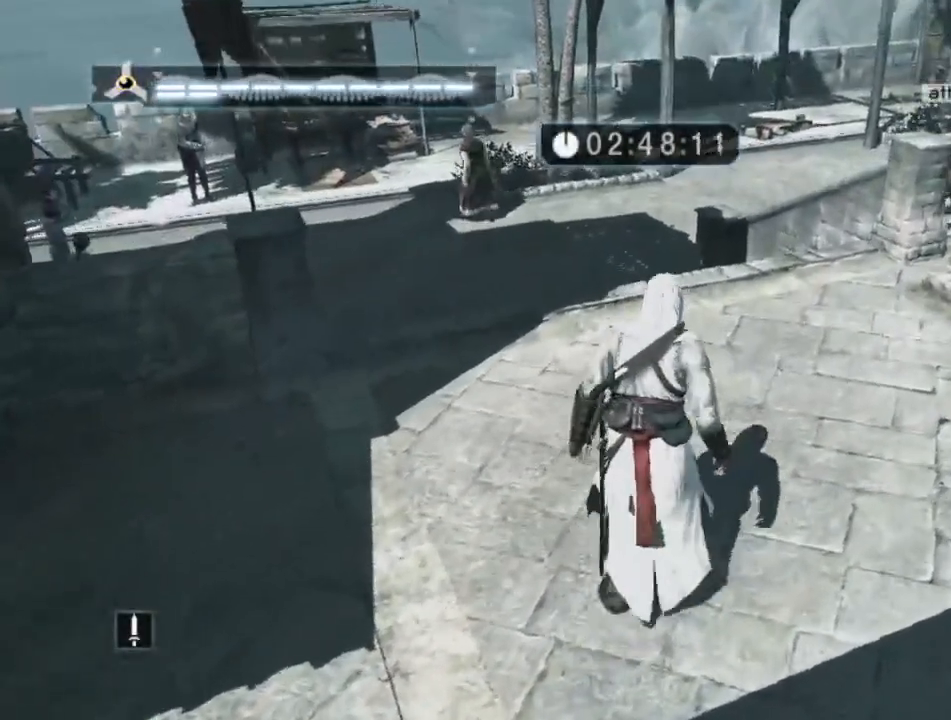
{"keys": ["shift", "w"], "mouse": [], "mouse_move": "left", "events": []}
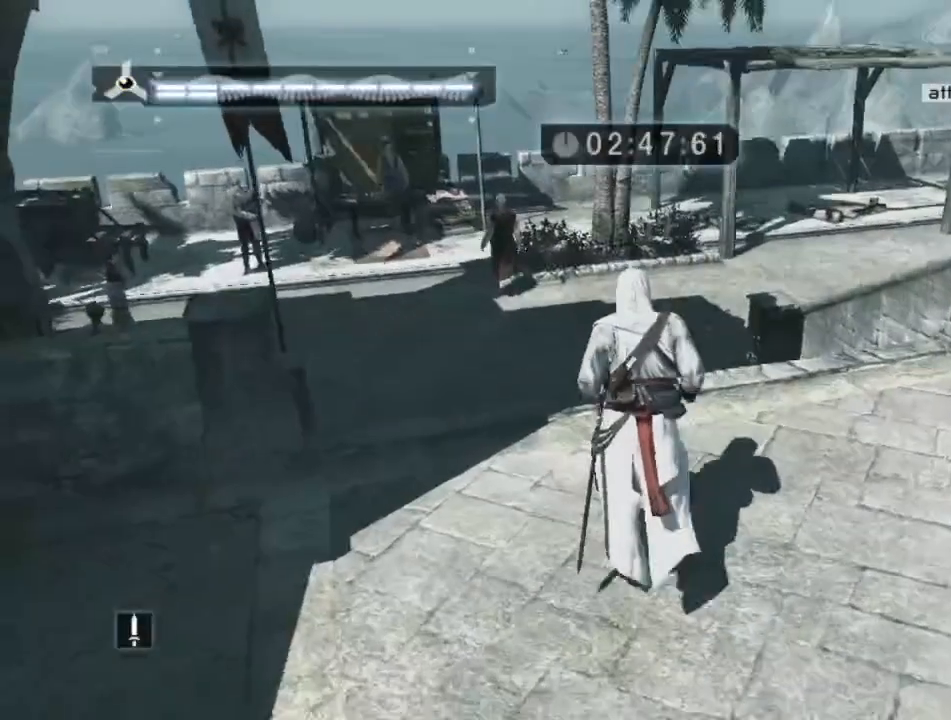
{"keys": ["shift", "w"], "mouse": [], "mouse_move": "still", "events": [[367, "shift", "up"], [400, "shift", "down"]]}
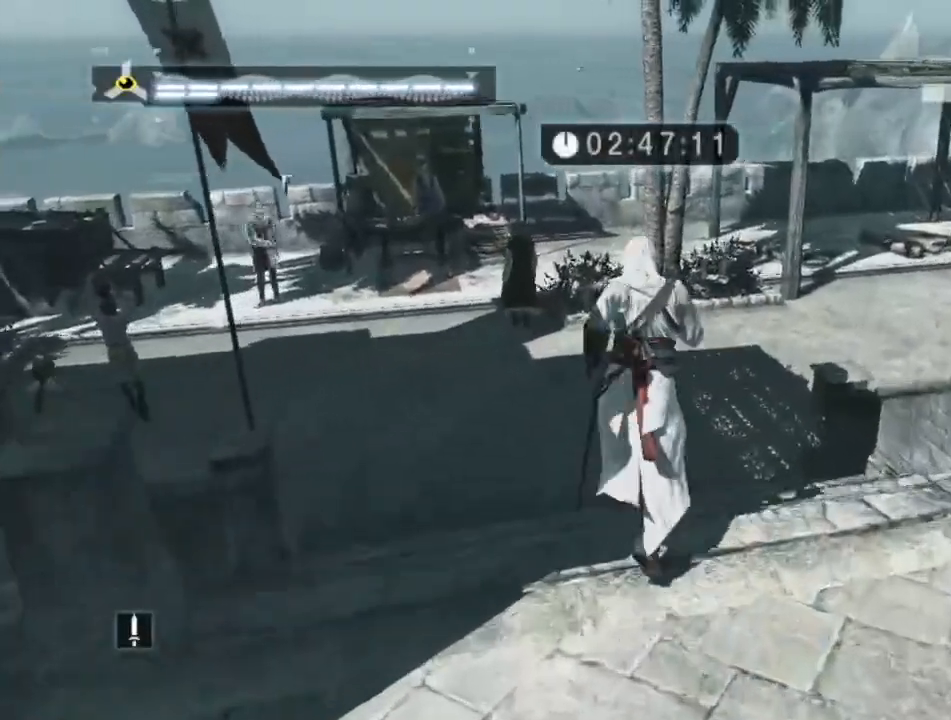
{"keys": ["w"], "mouse": [], "events": [[467, "shift", "up"]]}
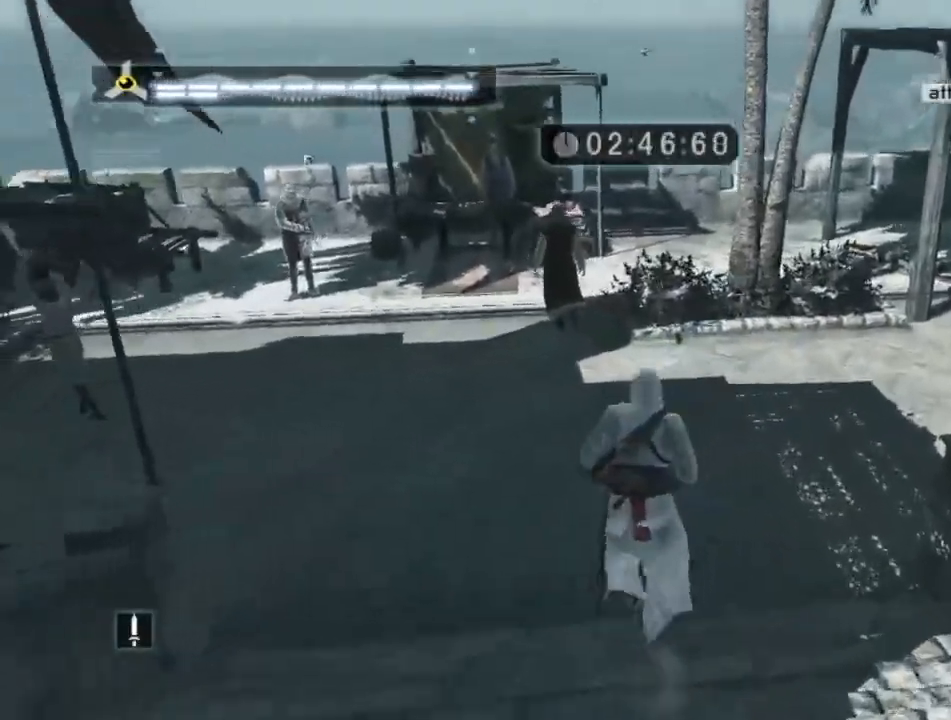
{"keys": ["w"], "mouse": [], "mouse_move": "still", "events": [[217, "w", "up"], [450, "w", "down"]]}
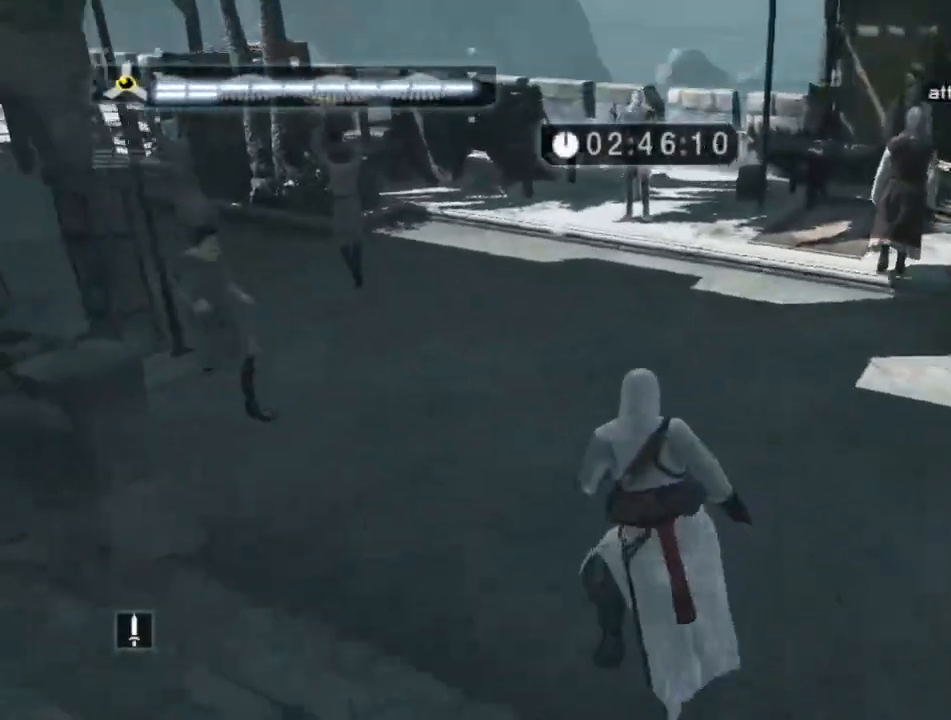
{"keys": ["w"], "mouse": [], "mouse_move": "still", "events": []}
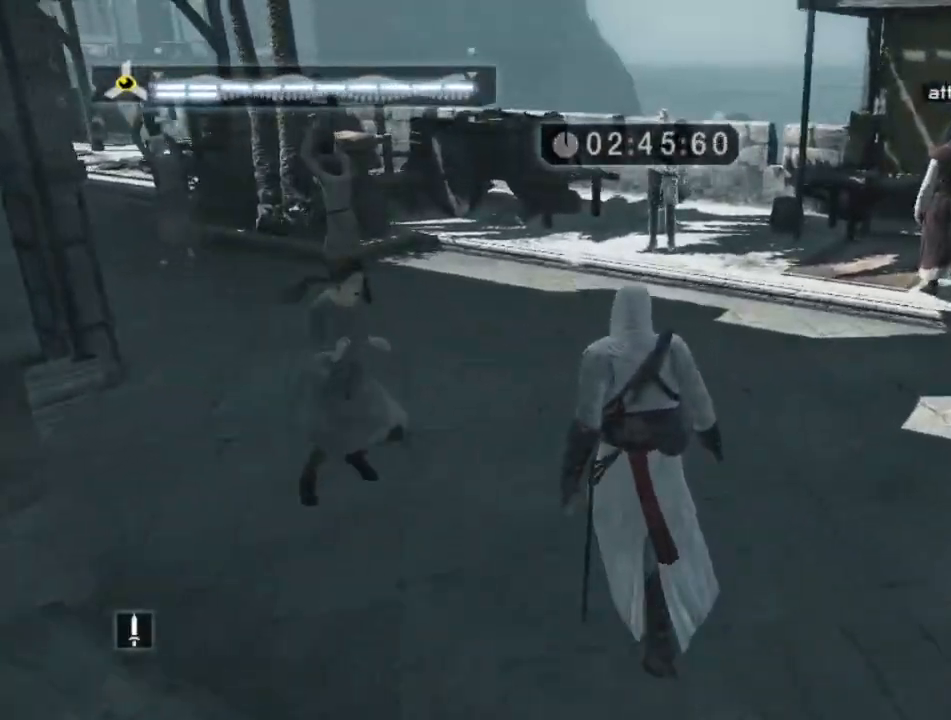
{"keys": ["w"], "mouse": [], "mouse_move": "still", "events": []}
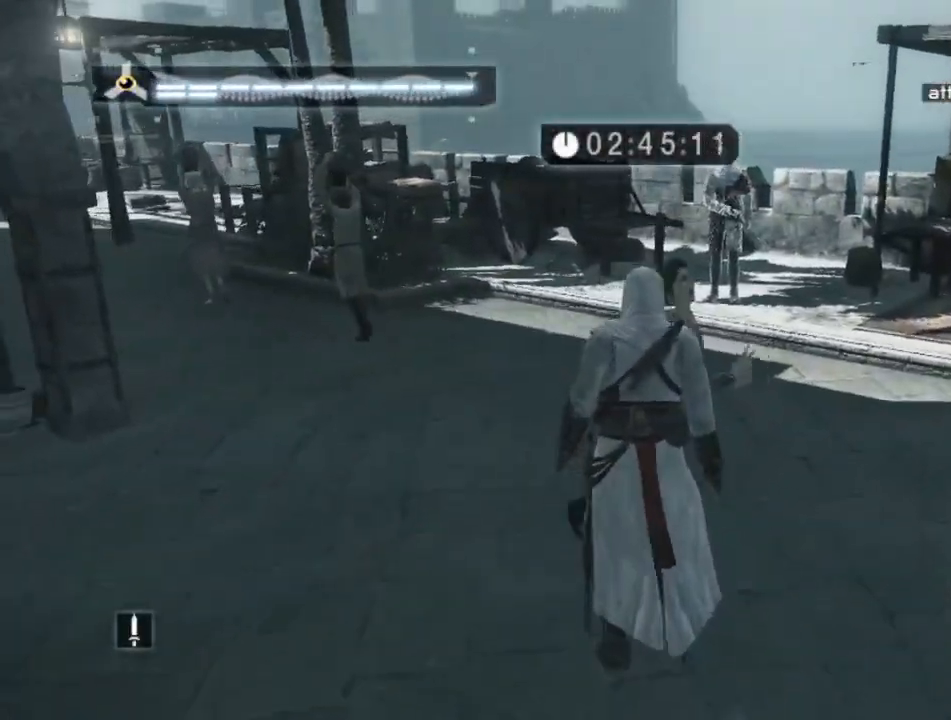
{"keys": ["shift", "w"], "mouse": [], "mouse_move": "left", "events": [[350, "shift", "down"]]}
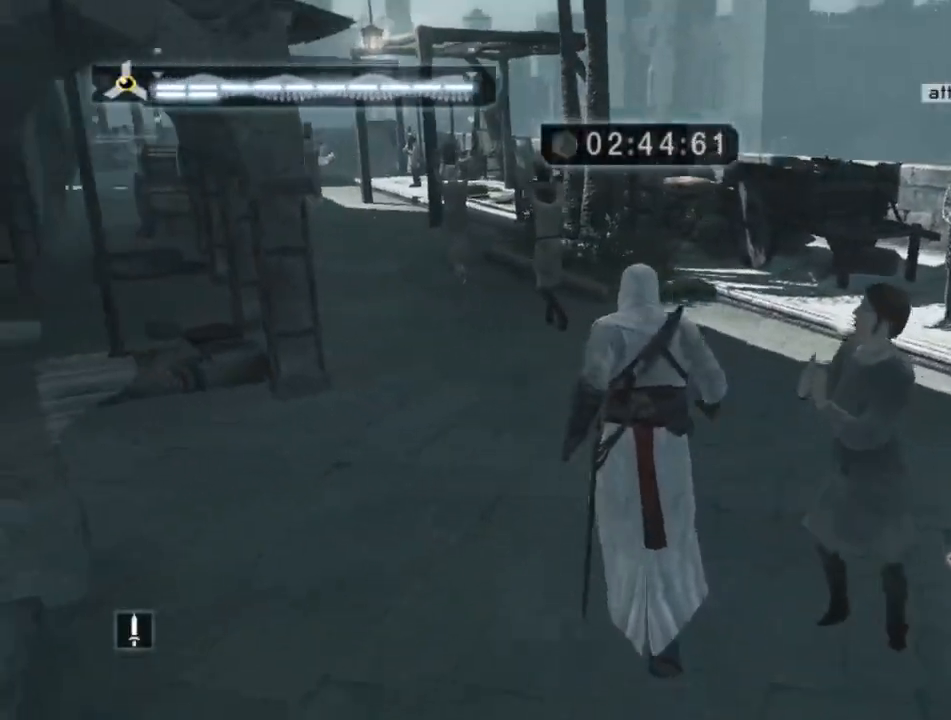
{"keys": ["shift", "w"], "mouse": [], "mouse_move": "still", "events": []}
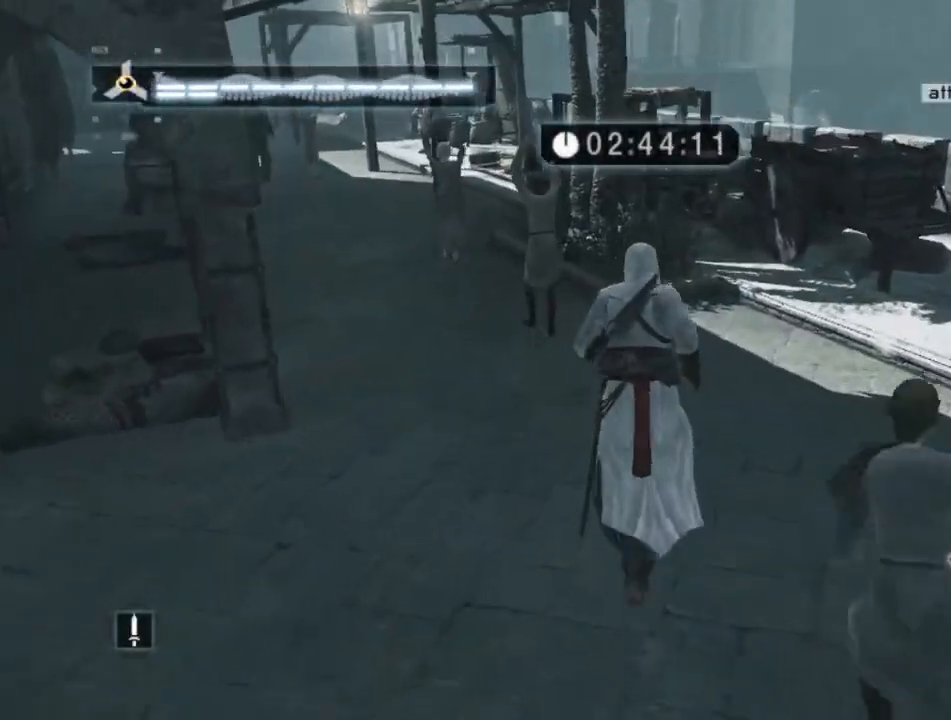
{"keys": ["w"], "mouse": [], "mouse_move": "left", "events": [[150, "shift", "up"]]}
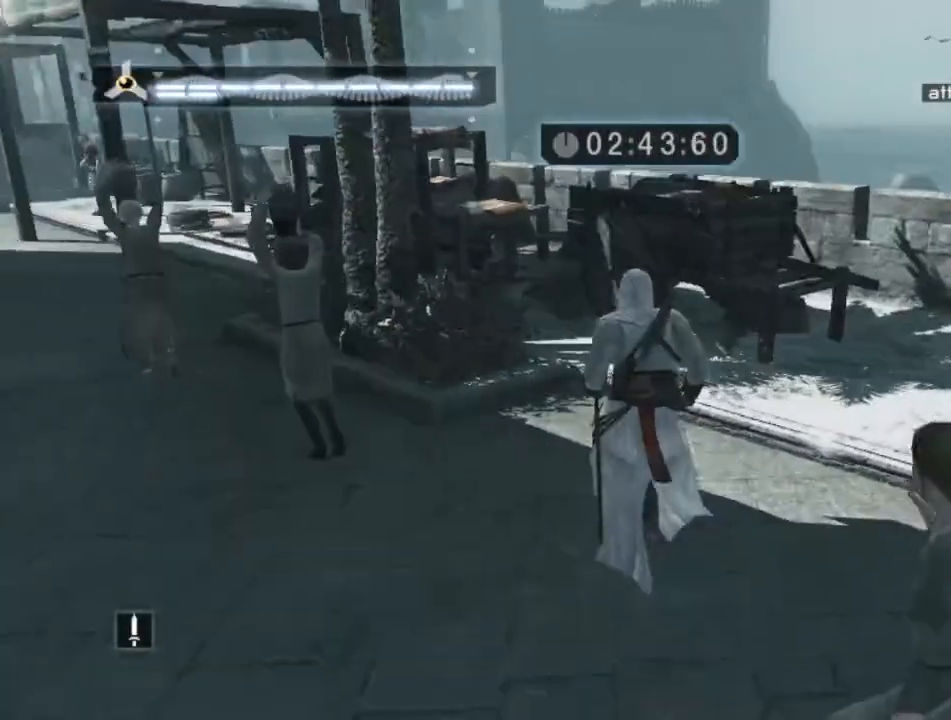
{"keys": [], "mouse": [], "mouse_move": "right", "events": [[117, "w", "up"]]}
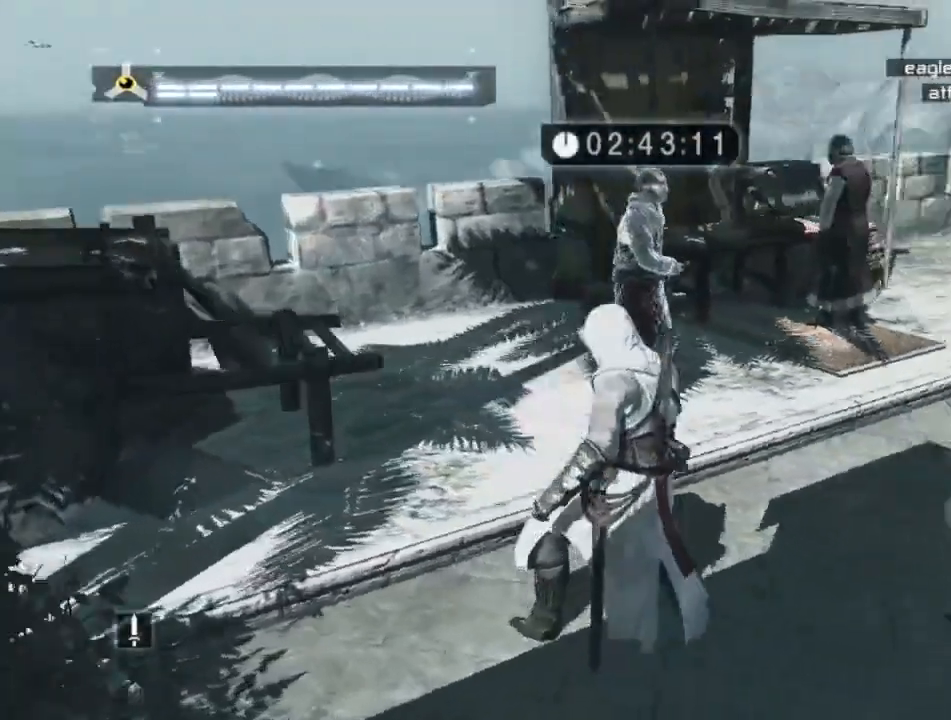
{"keys": [], "mouse": [], "events": []}
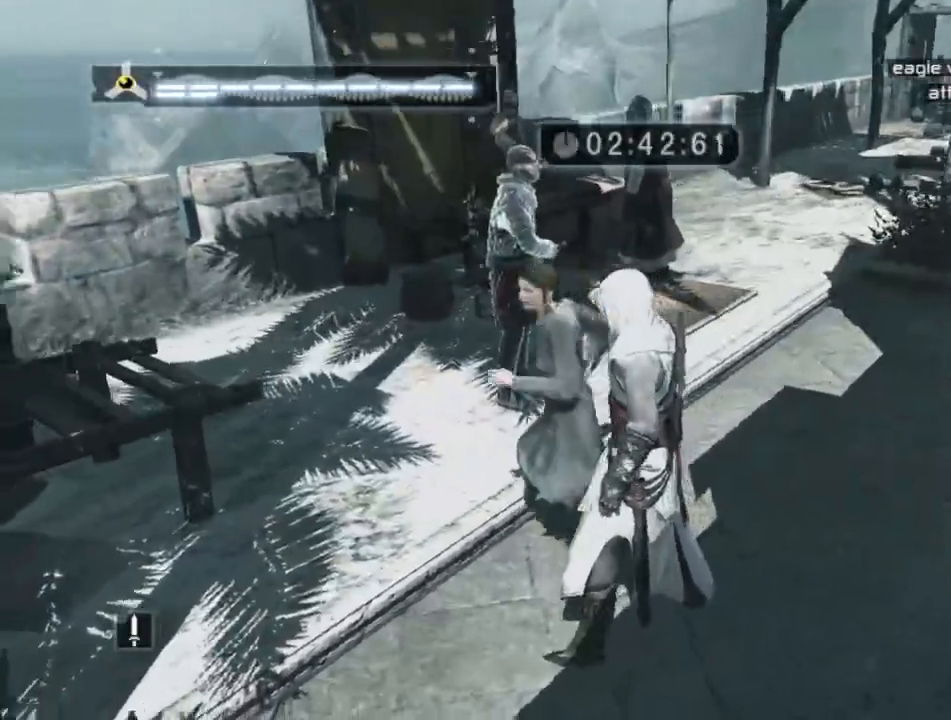
{"keys": ["s"], "mouse": [], "events": [[384, "s", "down"]]}
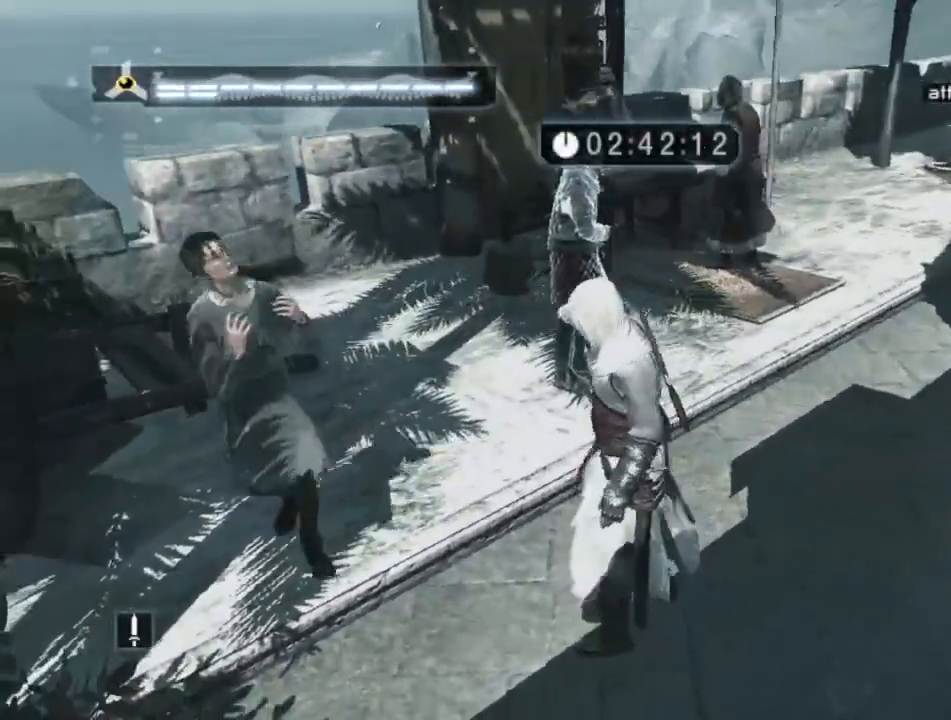
{"keys": ["s"], "mouse": [], "events": []}
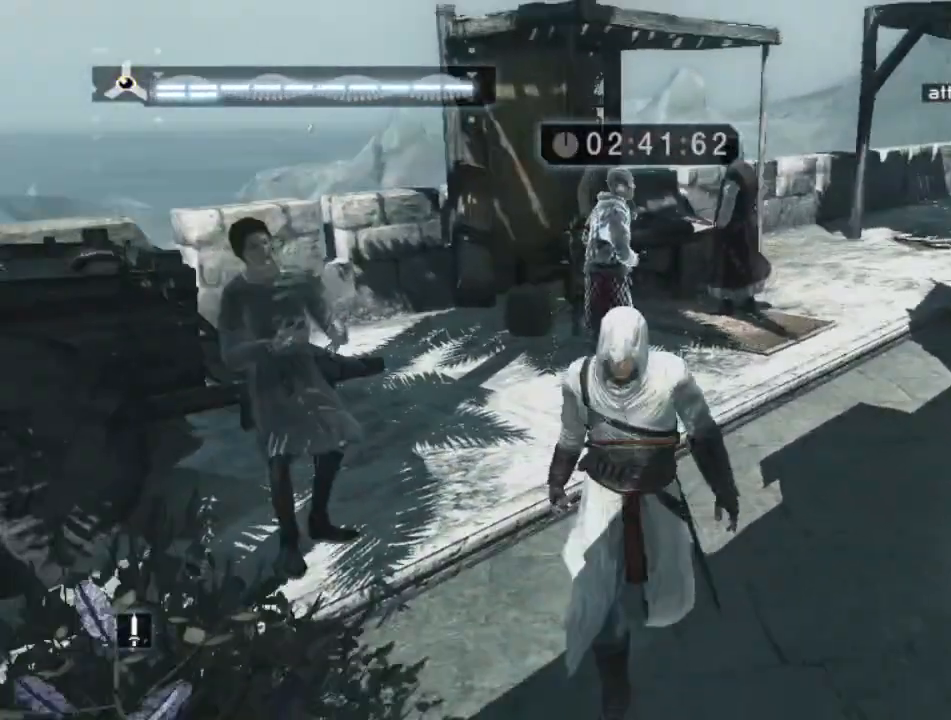
{"keys": ["d", "s"], "mouse": [], "mouse_move": "still", "events": [[467, "d", "down"]]}
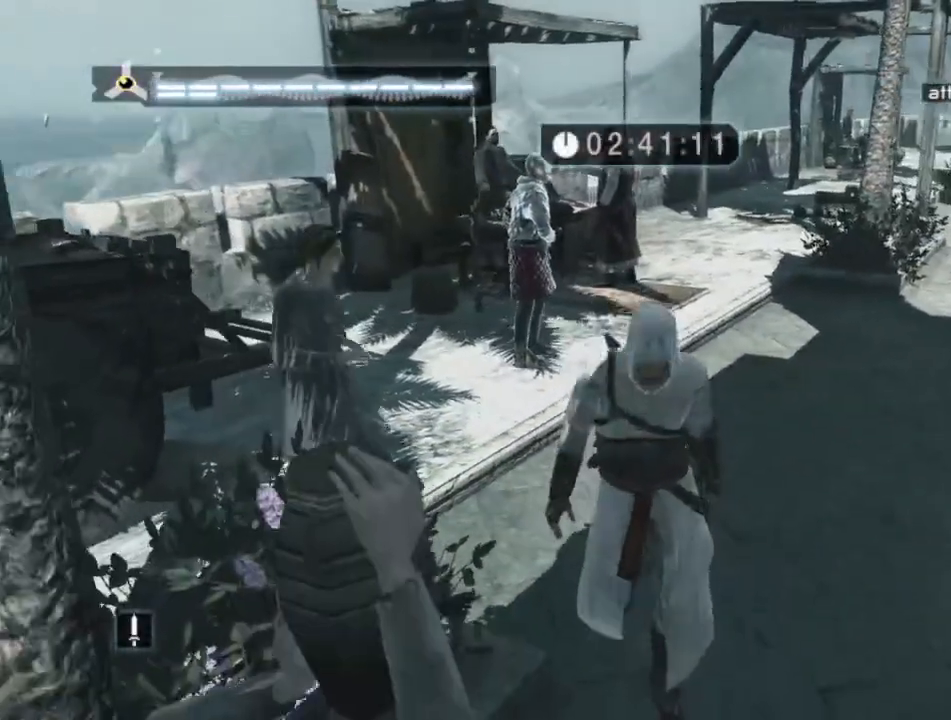
{"keys": ["s"], "mouse": [], "events": [[334, "d", "up"]]}
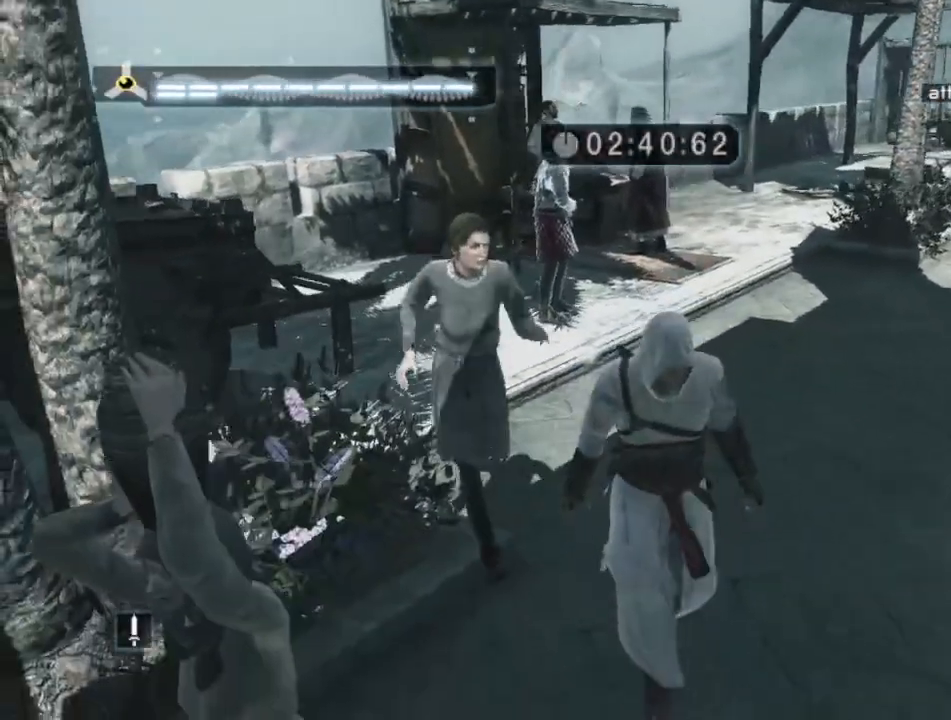
{"keys": ["w"], "mouse": [], "mouse_move": "left", "events": [[117, "d", "down"], [217, "s", "up"], [400, "d", "up"], [400, "w", "down"]]}
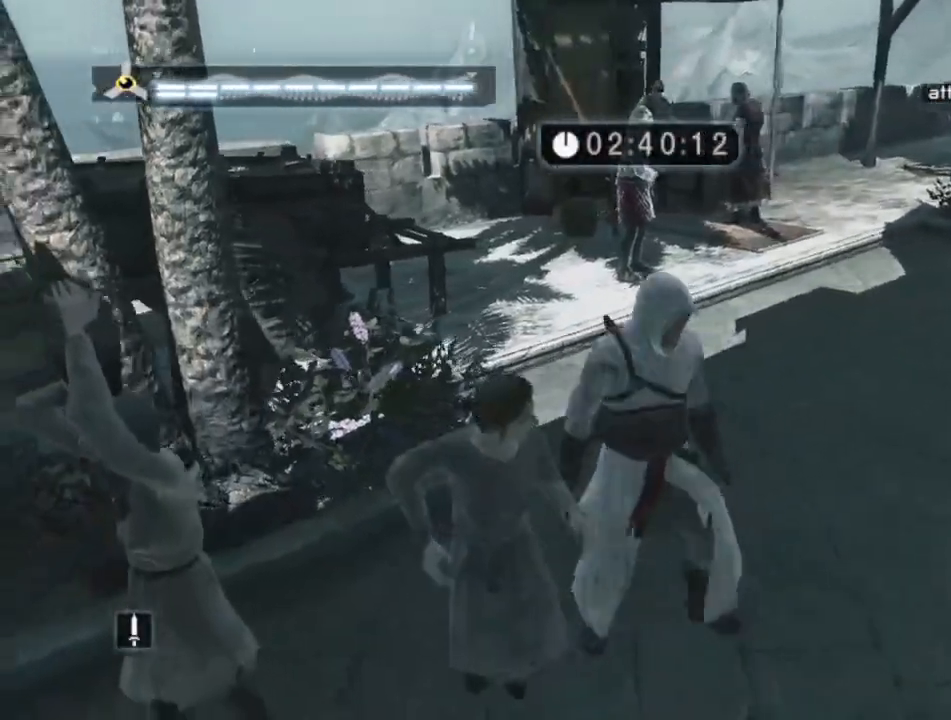
{"keys": ["w"], "mouse": [], "mouse_move": "still", "events": []}
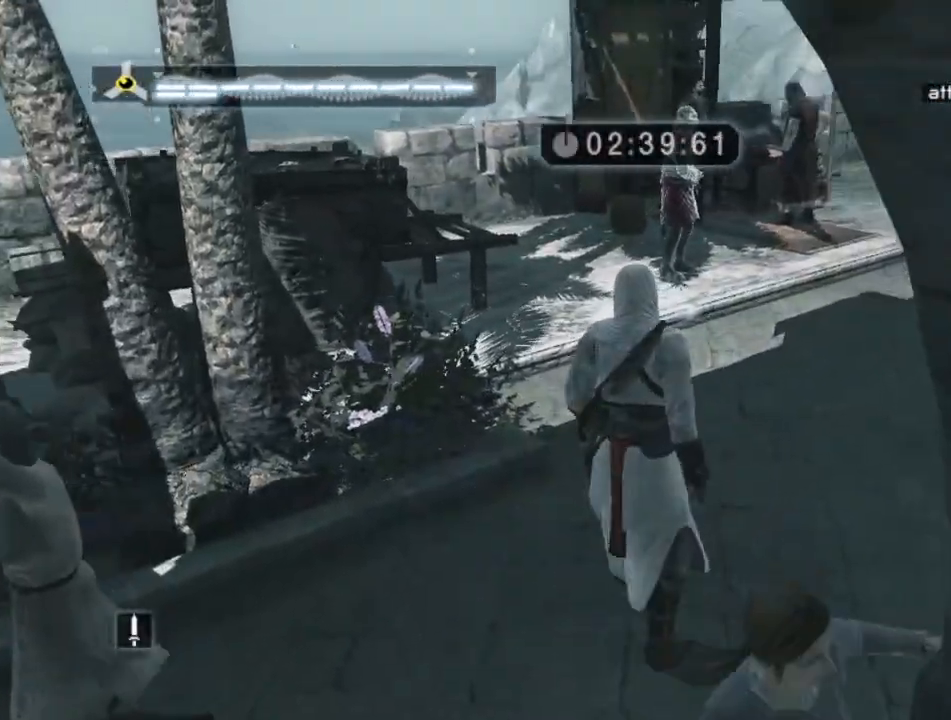
{"keys": ["shift", "w"], "mouse": [], "mouse_move": "still", "events": [[317, "shift", "down"]]}
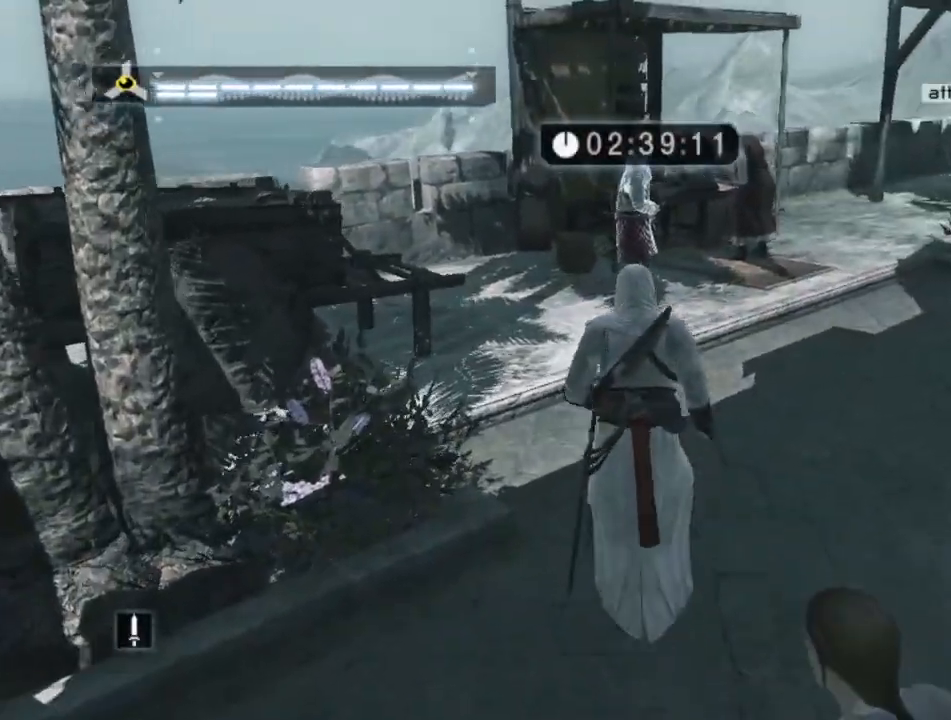
{"keys": ["shift", "w"], "mouse": [], "mouse_move": "still", "events": []}
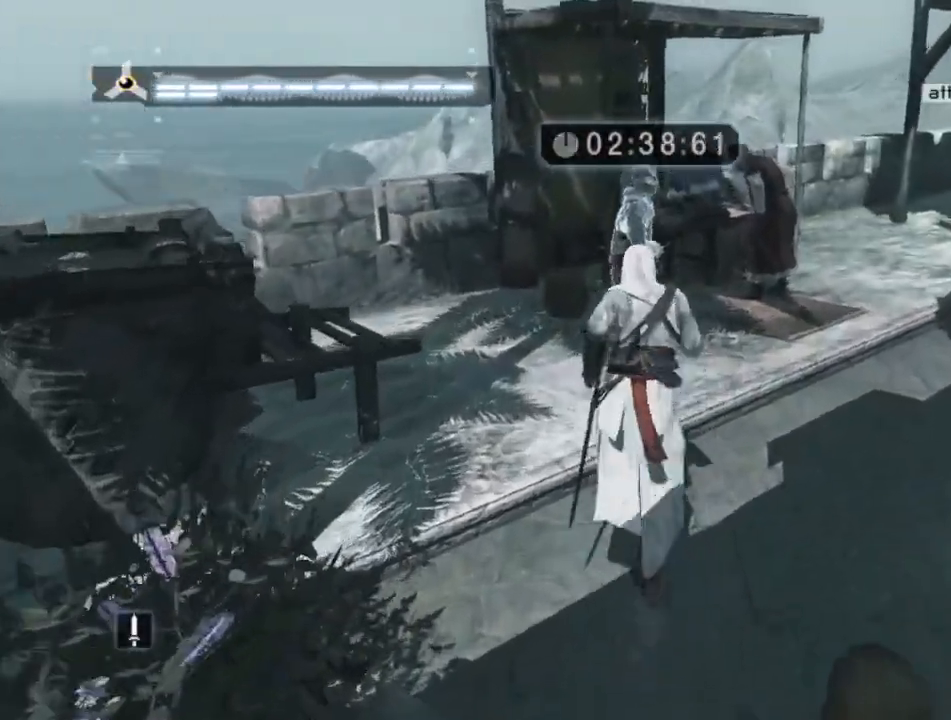
{"keys": ["shift", "w"], "mouse": [], "mouse_move": "still", "events": []}
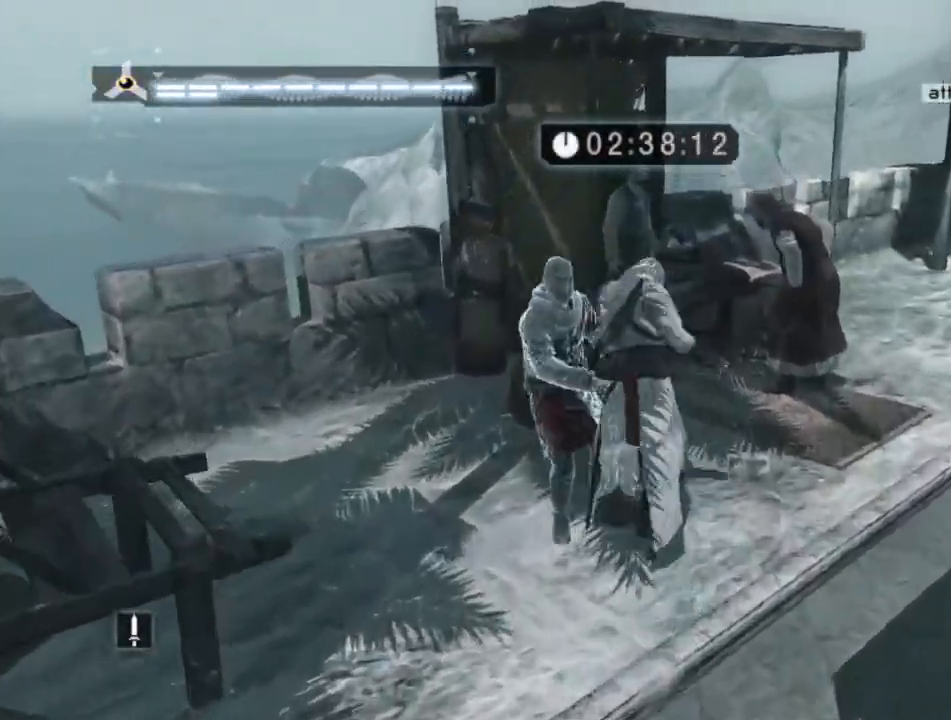
{"keys": [], "mouse": [], "mouse_move": "left", "events": [[334, "w", "up"], [384, "shift", "up"]]}
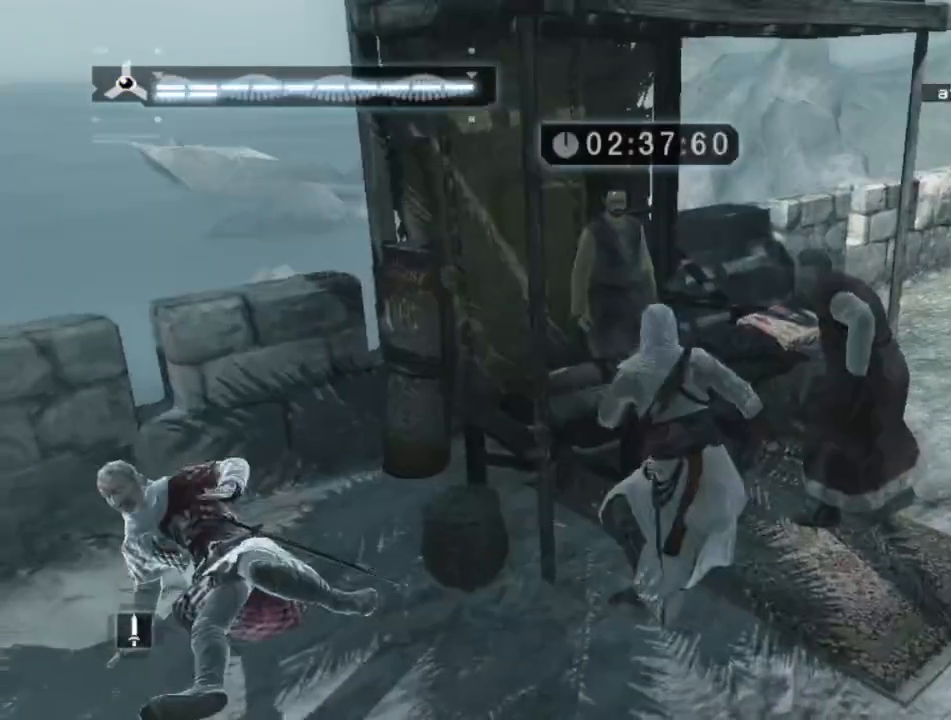
{"keys": ["s"], "mouse": [], "mouse_move": "still", "events": [[17, "s", "down"]]}
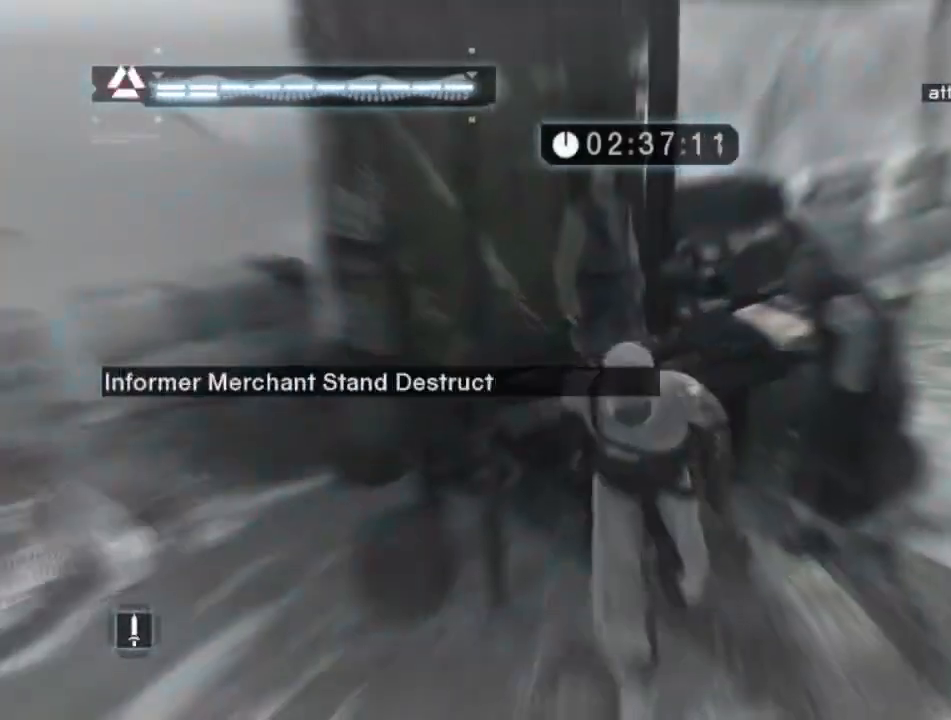
{"keys": ["a"], "mouse": [], "events": [[234, "a", "down"], [417, "s", "up"]]}
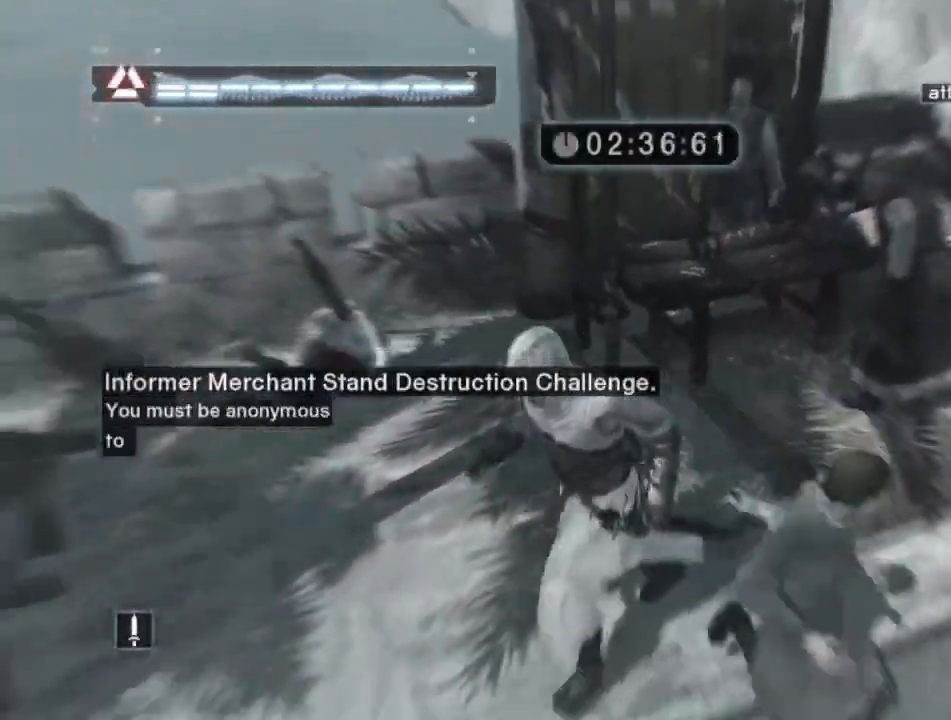
{"keys": ["a"], "mouse": [], "mouse_move": "left", "events": []}
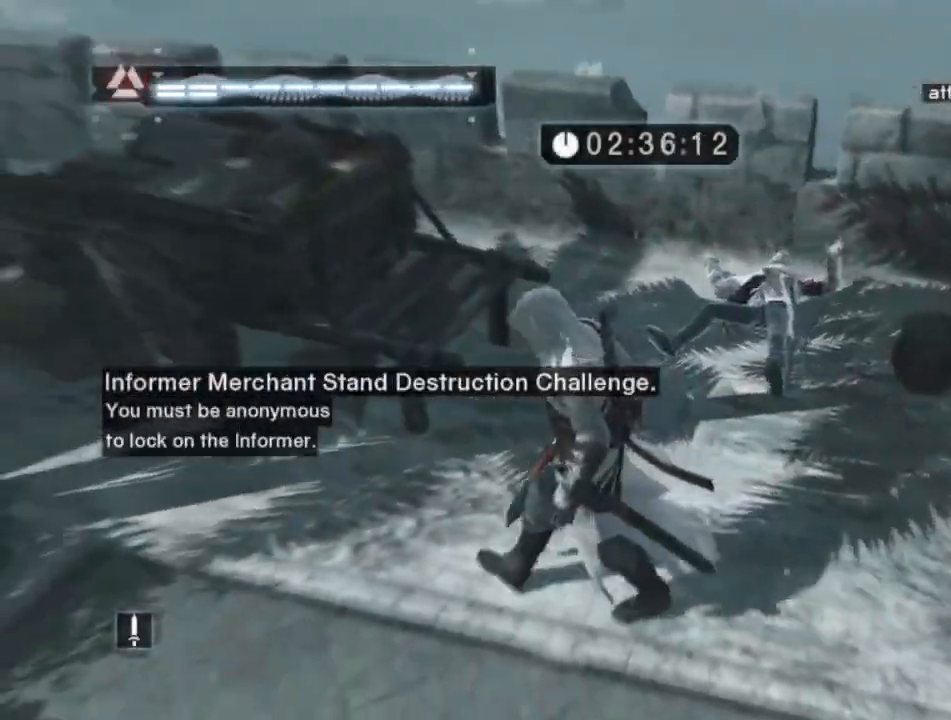
{"keys": ["w"], "mouse": [], "mouse_move": "right", "events": [[17, "w", "down"], [200, "a", "up"]]}
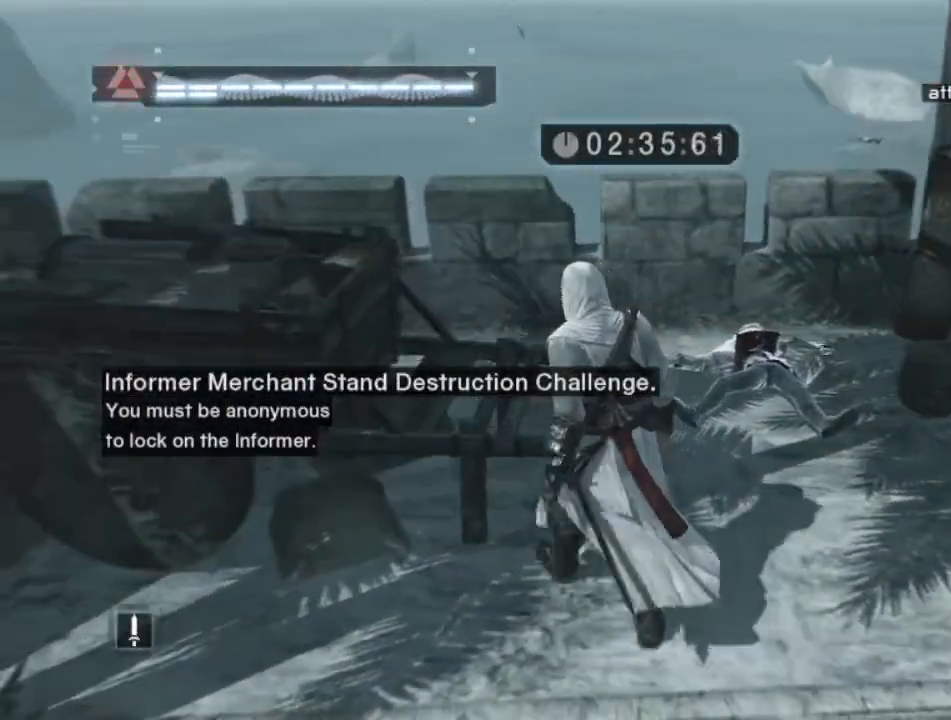
{"keys": ["a", "w"], "mouse": [], "mouse_move": "right", "events": [[500, "a", "down"]]}
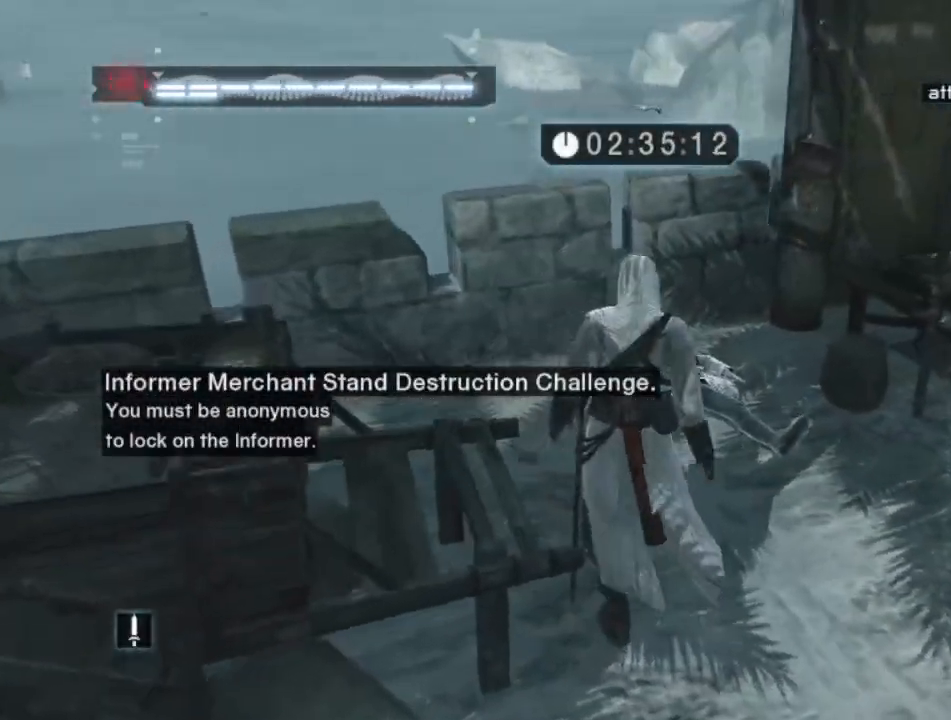
{"keys": ["a"], "mouse": [], "mouse_move": "still", "events": [[84, "w", "up"]]}